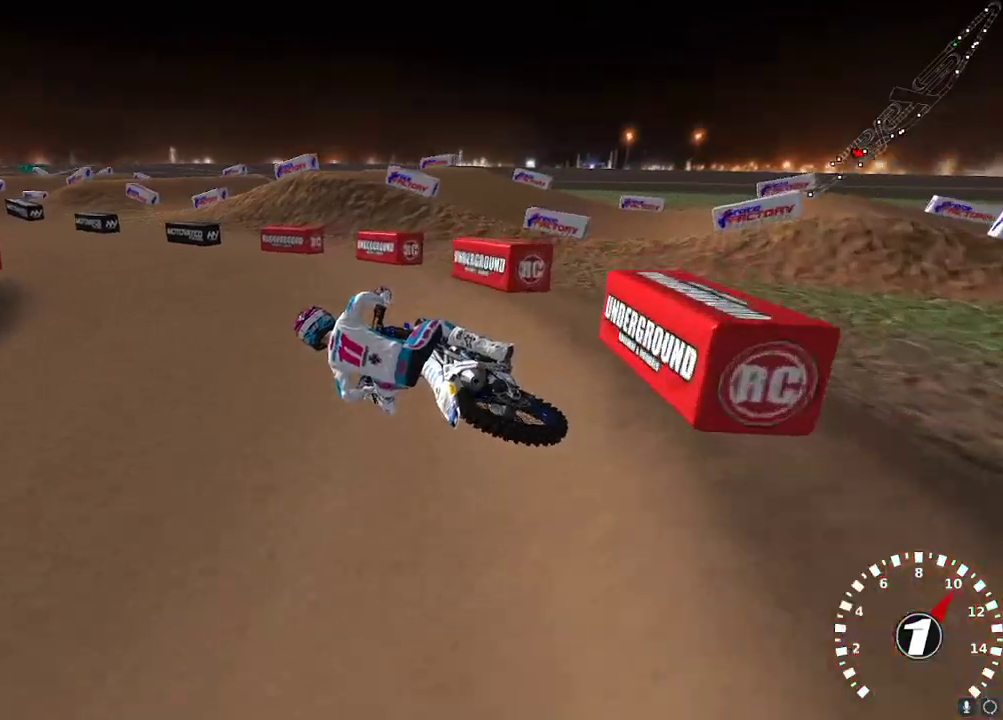
Gameplay with a controller (Xbox layout); each line is a JSON object with the inputs held at the frame after it. "events" lists button and stick changes between this image and that frame as [ms after this image, input, new state], when the widget could be followed in between.
{"buttons": ["A", "R2"], "left_stick": "right", "right_stick": "up", "events": [[217, "left_stick", "right"], [333, "right_stick", "up"], [367, "left_stick", "center"], [383, "A", "down"], [467, "left_stick", "right"]]}
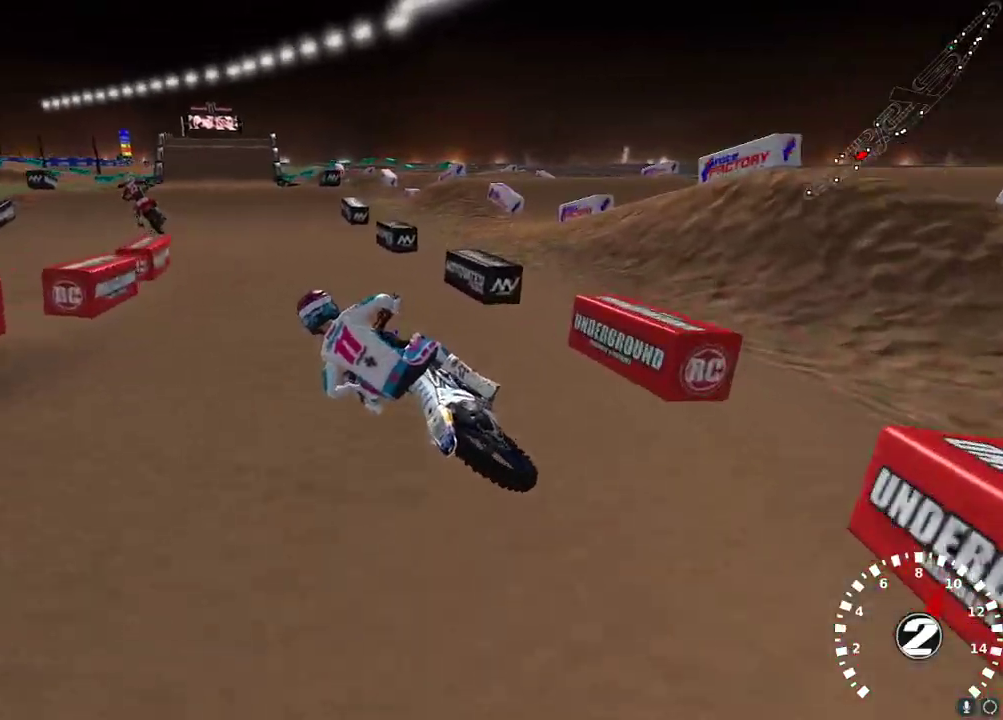
{"buttons": ["A", "R2"], "left_stick": "right", "right_stick": "up", "events": [[17, "A", "up"], [433, "A", "down"]]}
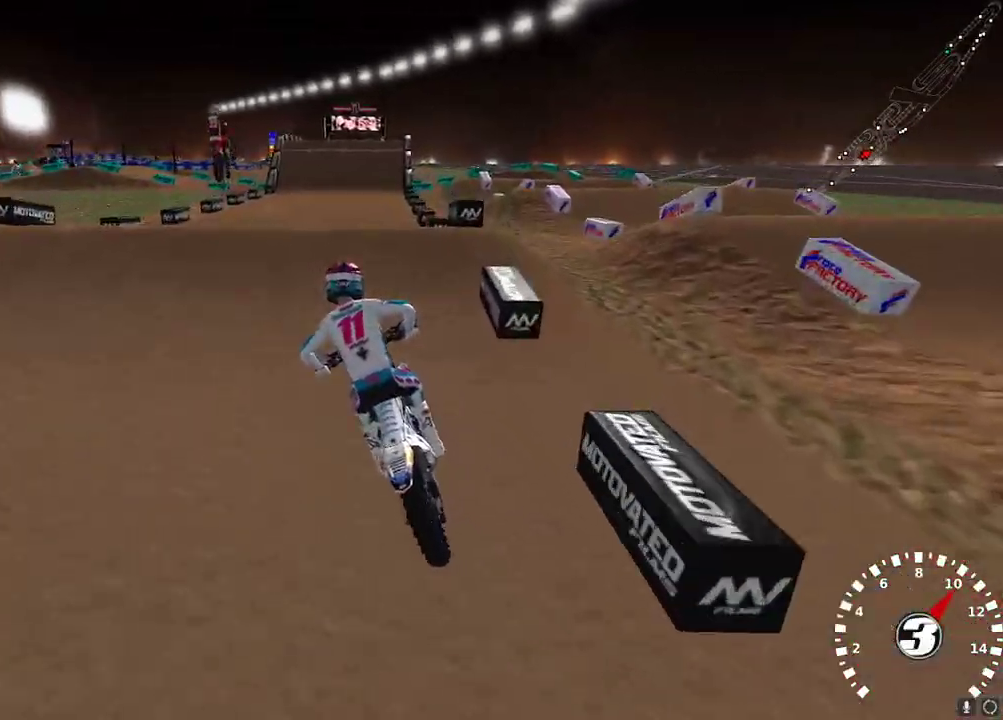
{"buttons": ["R2"], "left_stick": "center", "right_stick": "center", "events": [[33, "A", "up"], [167, "left_stick", "center"], [167, "right_stick", "up-left"], [300, "right_stick", "down-left"], [467, "right_stick", "center"]]}
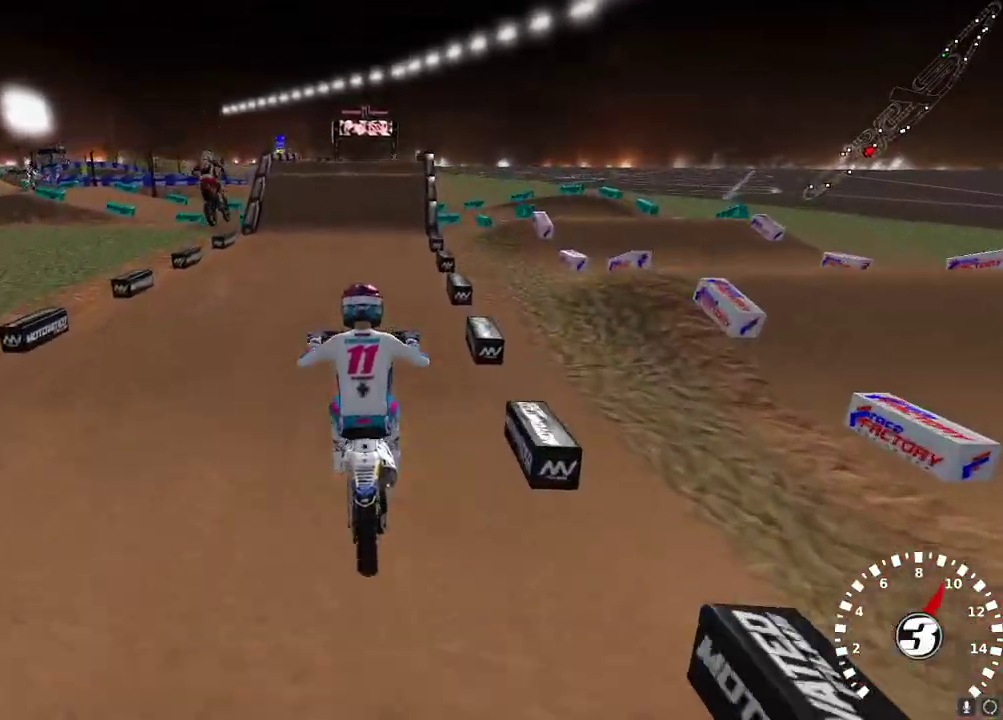
{"buttons": [], "left_stick": "center", "right_stick": "center", "events": [[50, "R2", "up"], [133, "X", "down"], [200, "X", "up"], [267, "left_stick", "right"], [283, "X", "down"], [350, "X", "up"], [383, "left_stick", "center"]]}
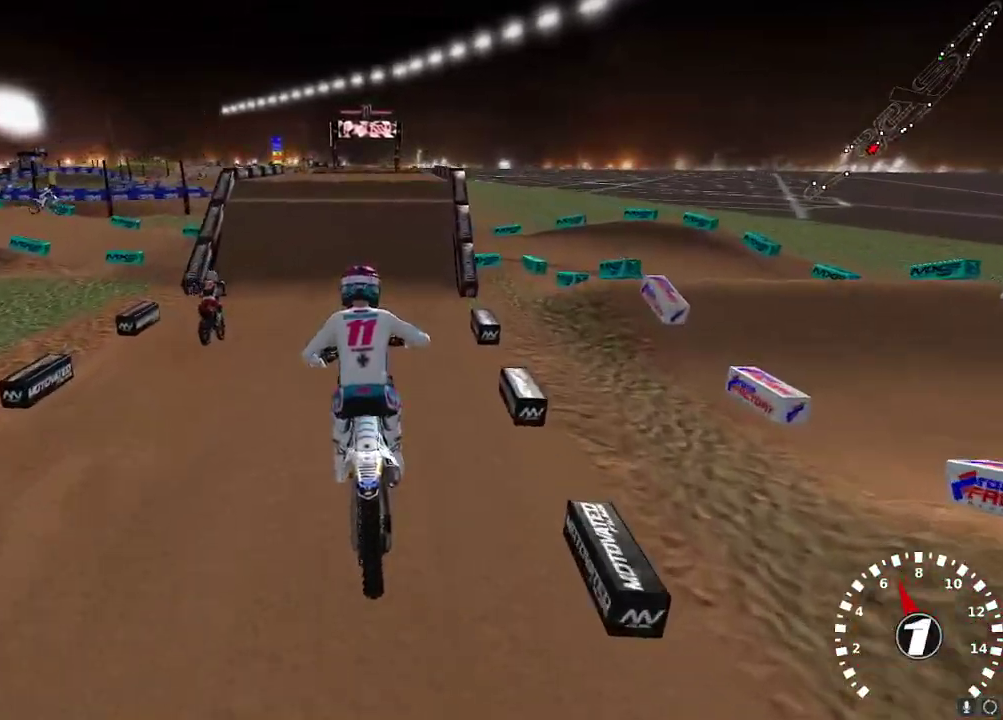
{"buttons": [], "left_stick": "center", "right_stick": "center", "events": [[133, "left_stick", "down-left"], [183, "left_stick", "center"]]}
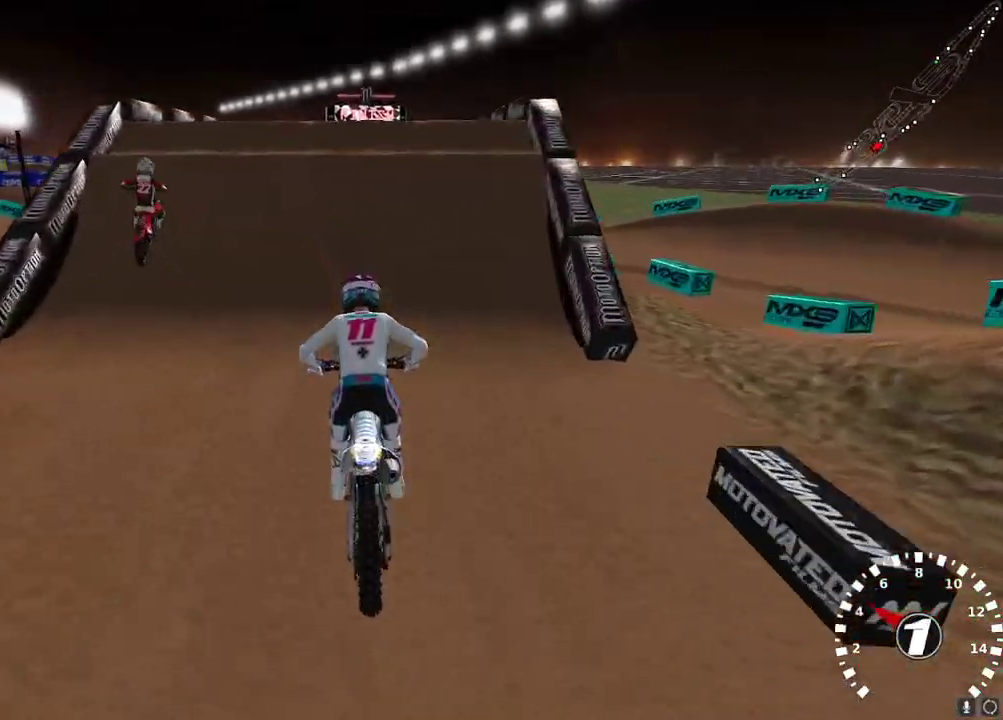
{"buttons": ["L2"], "left_stick": "center", "right_stick": "center", "events": [[117, "L2", "down"], [133, "Y", "down"], [267, "left_stick", "right"], [283, "Y", "up"], [367, "left_stick", "up-right"], [500, "left_stick", "center"]]}
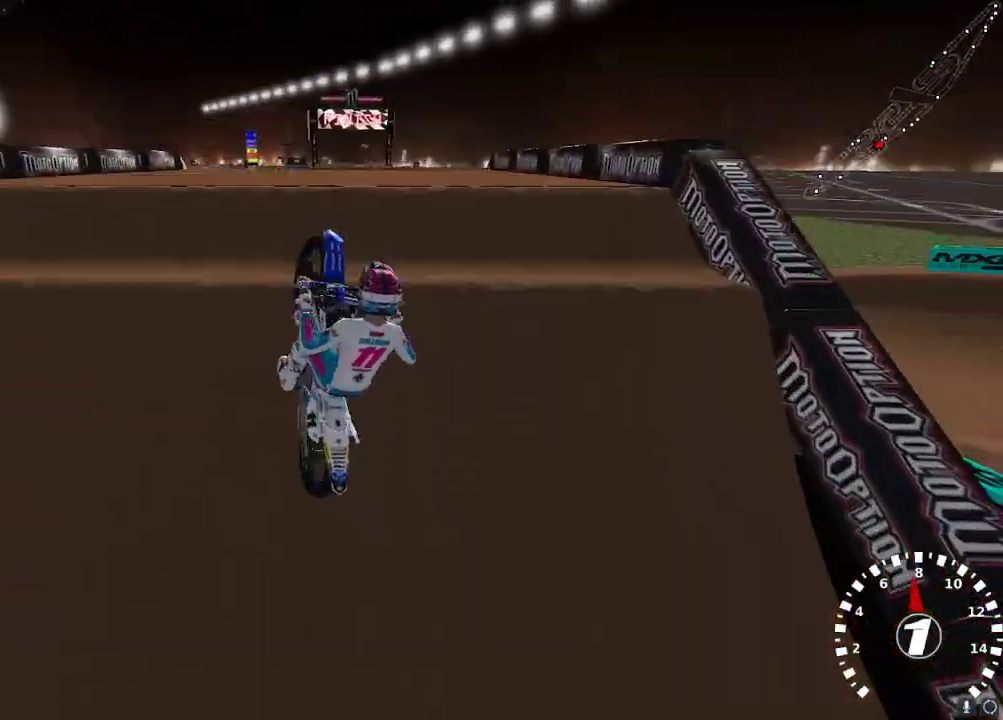
{"buttons": ["R2"], "left_stick": "up-right", "right_stick": "up-left", "events": [[17, "L2", "up"], [117, "R2", "down"], [133, "right_stick", "down"], [283, "right_stick", "center"], [383, "left_stick", "up-right"], [483, "right_stick", "up-left"]]}
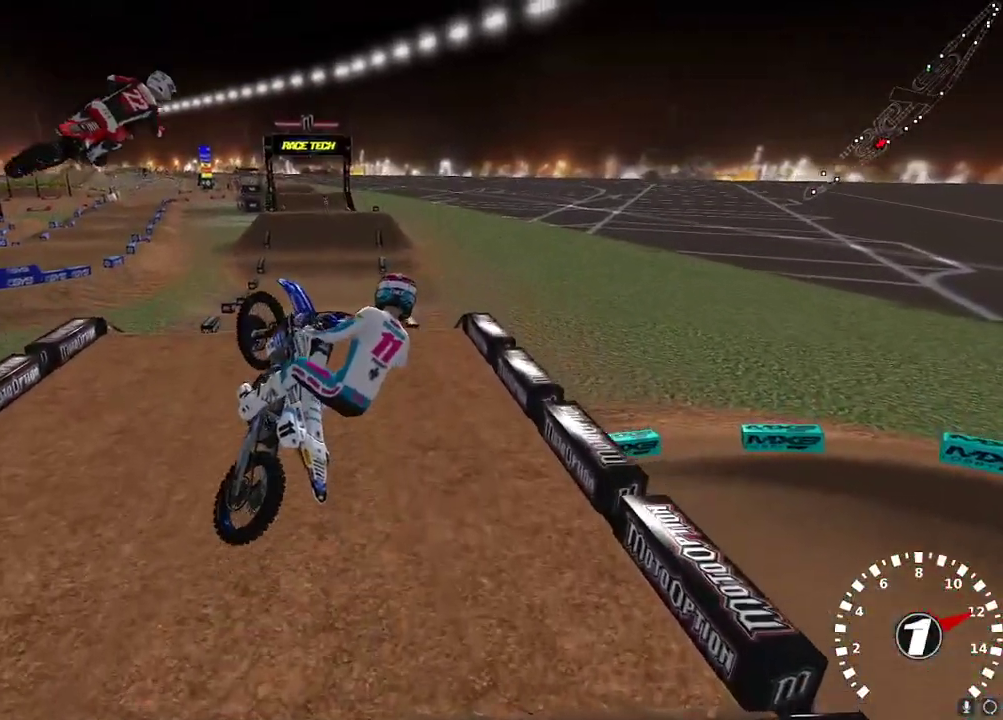
{"buttons": ["R2"], "left_stick": "up-left", "right_stick": "up", "events": [[33, "right_stick", "up"], [50, "A", "down"], [67, "left_stick", "up"], [167, "A", "up"], [183, "left_stick", "up-left"]]}
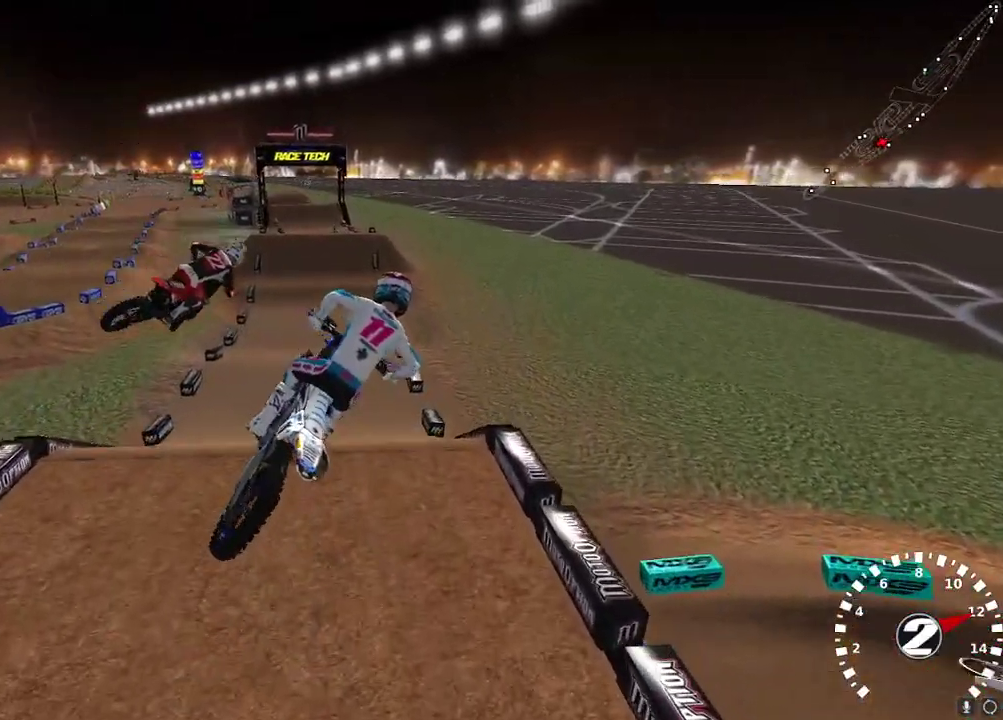
{"buttons": ["R2"], "left_stick": "center", "right_stick": "up-left", "events": [[50, "left_stick", "up-right"], [117, "left_stick", "center"], [200, "X", "down"], [200, "left_stick", "left"], [300, "X", "up"], [333, "left_stick", "center"], [400, "left_stick", "right"], [433, "right_stick", "up-left"], [450, "left_stick", "center"]]}
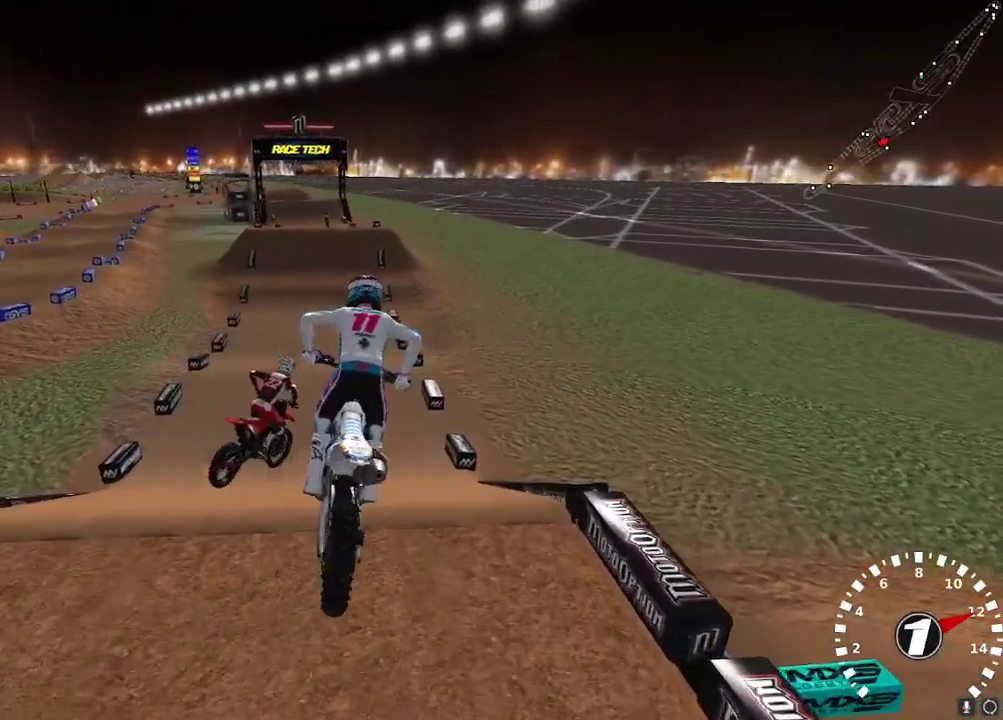
{"buttons": ["R2"], "left_stick": "center", "right_stick": "down-left", "events": [[67, "R2", "up"], [367, "left_stick", "up-right"], [383, "right_stick", "down-left"], [400, "R2", "down"], [483, "left_stick", "center"]]}
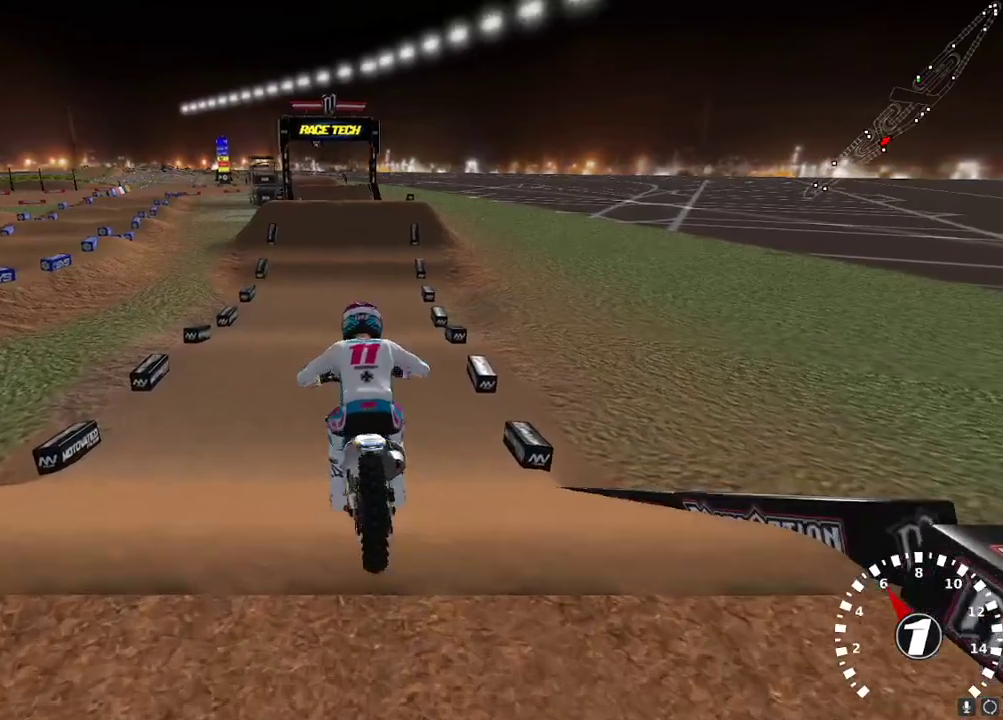
{"buttons": ["R2"], "left_stick": "center", "right_stick": "up-left", "events": [[133, "right_stick", "center"], [283, "right_stick", "up-left"]]}
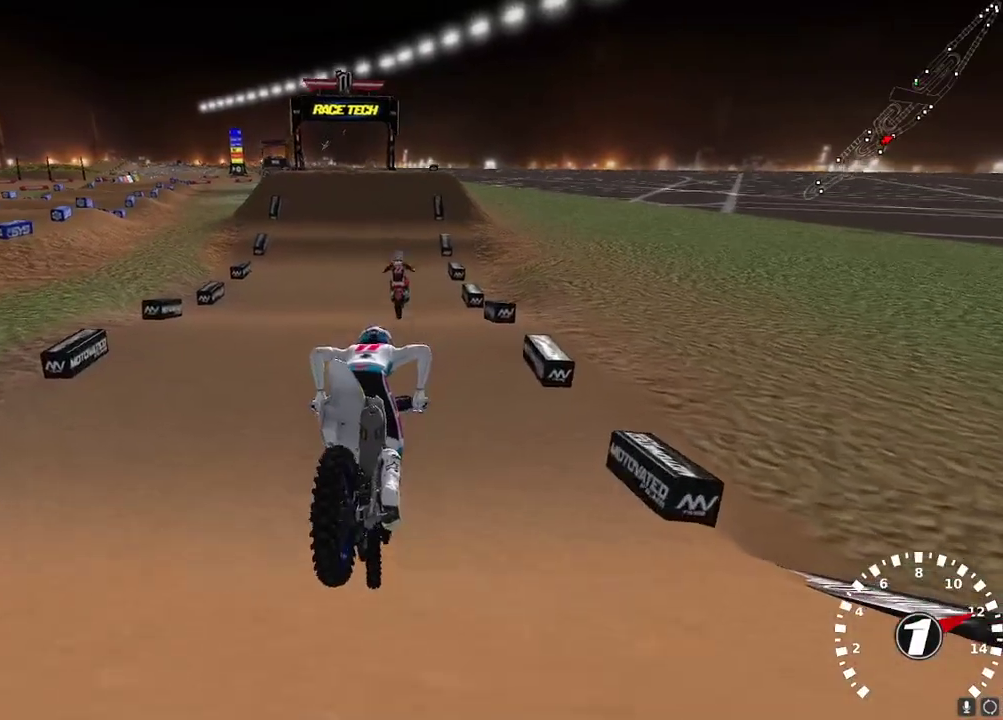
{"buttons": ["R2"], "left_stick": "center", "right_stick": "center", "events": [[433, "right_stick", "center"]]}
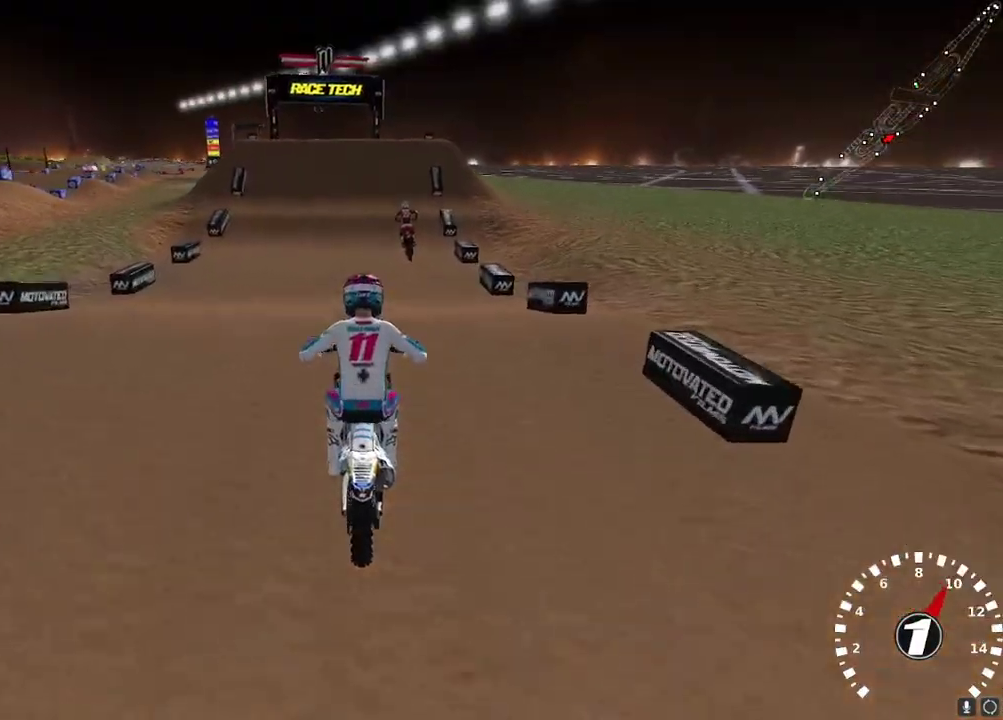
{"buttons": ["R2"], "left_stick": "center", "right_stick": "up-left", "events": [[333, "right_stick", "up-left"]]}
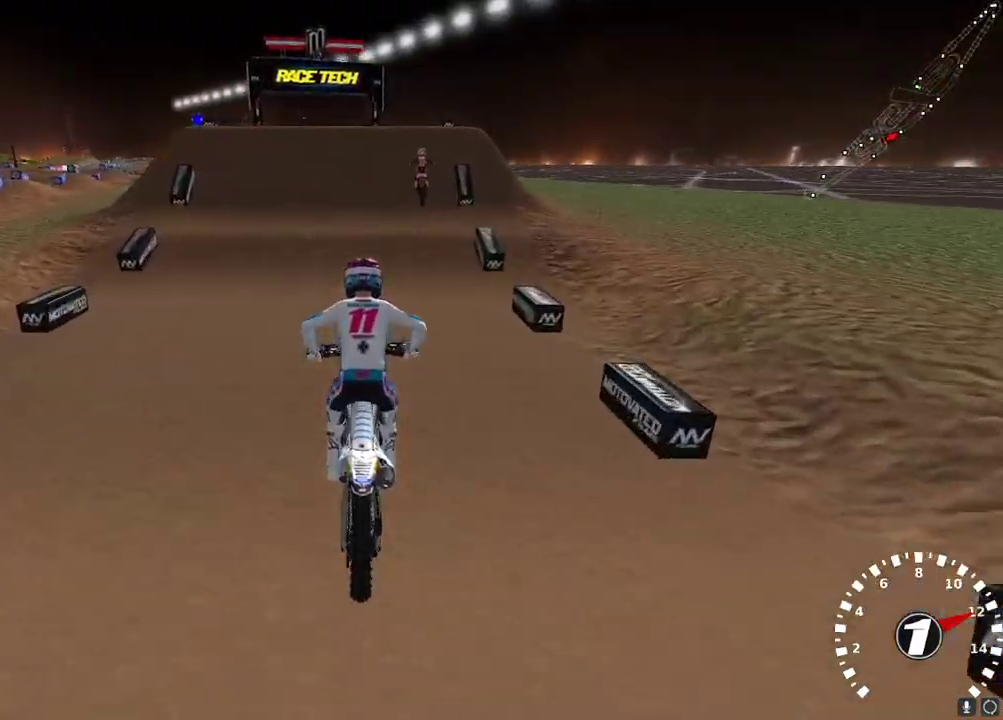
{"buttons": ["L2"], "left_stick": "center", "right_stick": "center", "events": [[400, "R2", "up"], [400, "right_stick", "center"], [483, "L2", "down"]]}
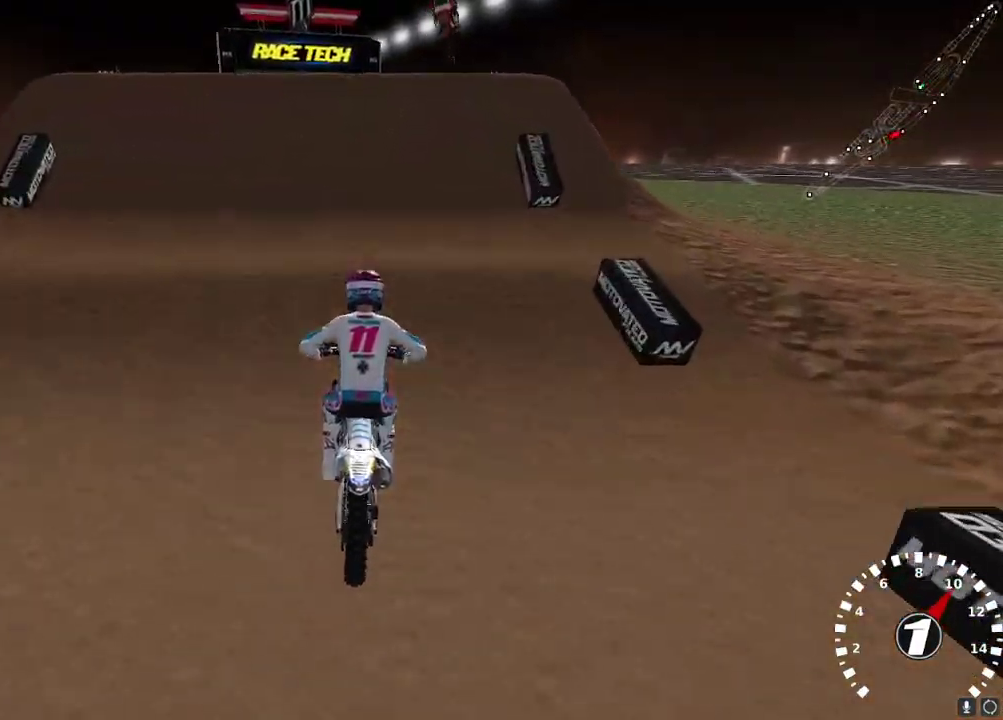
{"buttons": ["L2"], "left_stick": "center", "right_stick": "center", "events": [[17, "Y", "down"], [183, "Y", "up"]]}
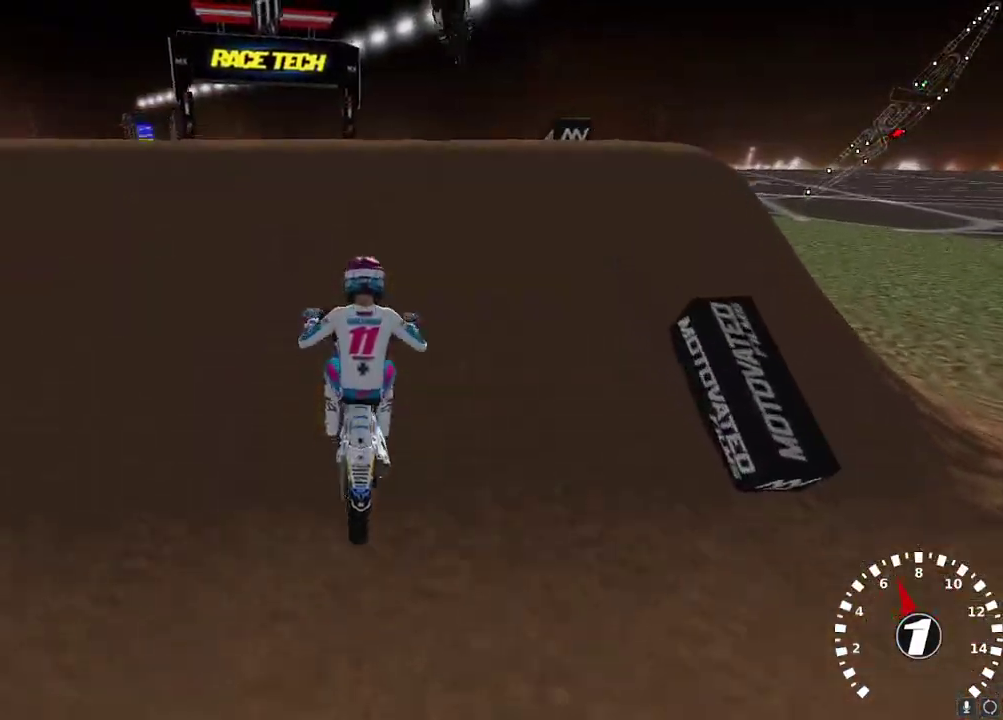
{"buttons": ["R2"], "left_stick": "center", "right_stick": "center", "events": [[17, "Y", "down"], [17, "left_stick", "left"], [133, "Y", "up"], [183, "left_stick", "center"], [300, "L2", "up"], [500, "R2", "down"]]}
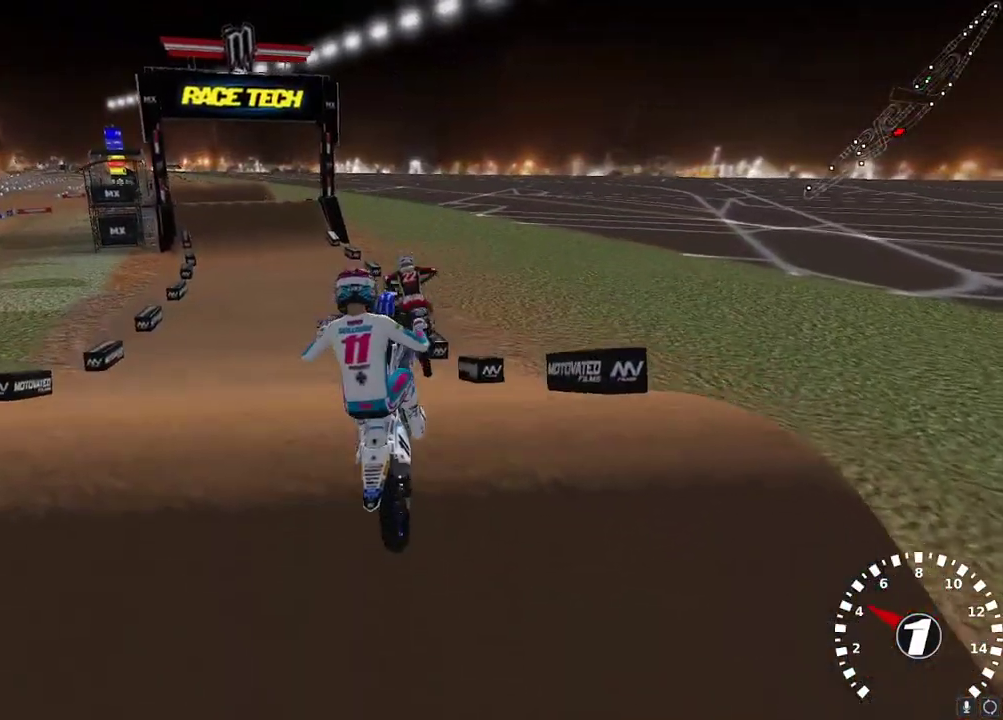
{"buttons": ["R2"], "left_stick": "up-right", "right_stick": "center", "events": [[133, "R2", "up"], [217, "left_stick", "up-right"], [433, "R2", "down"]]}
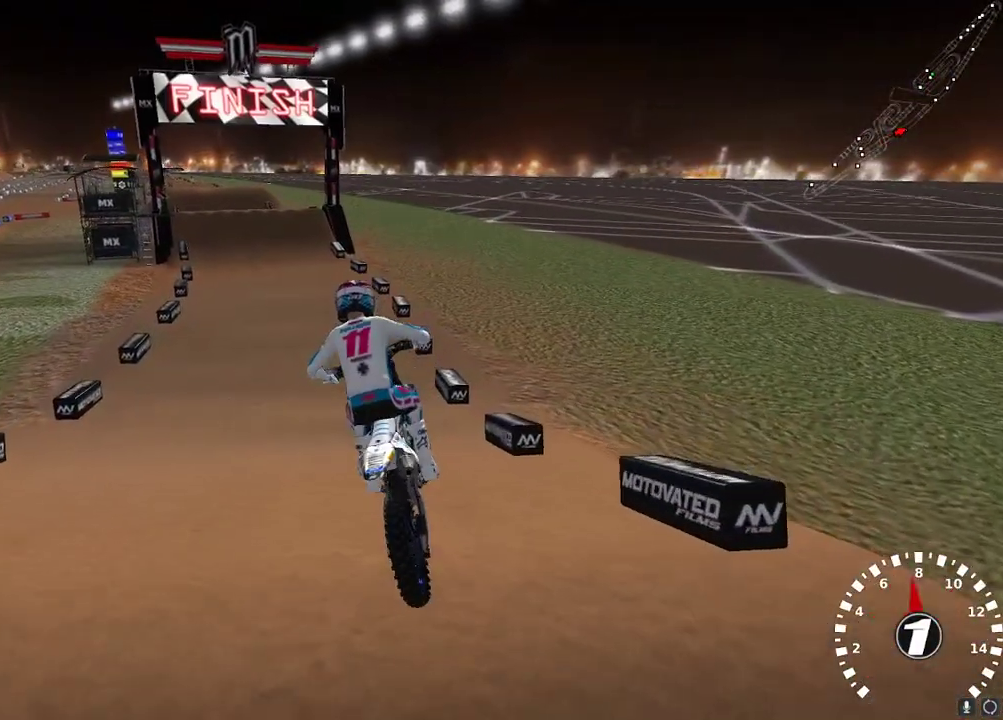
{"buttons": ["R2"], "left_stick": "center", "right_stick": "center", "events": [[17, "right_stick", "down"], [33, "left_stick", "center"], [83, "right_stick", "center"]]}
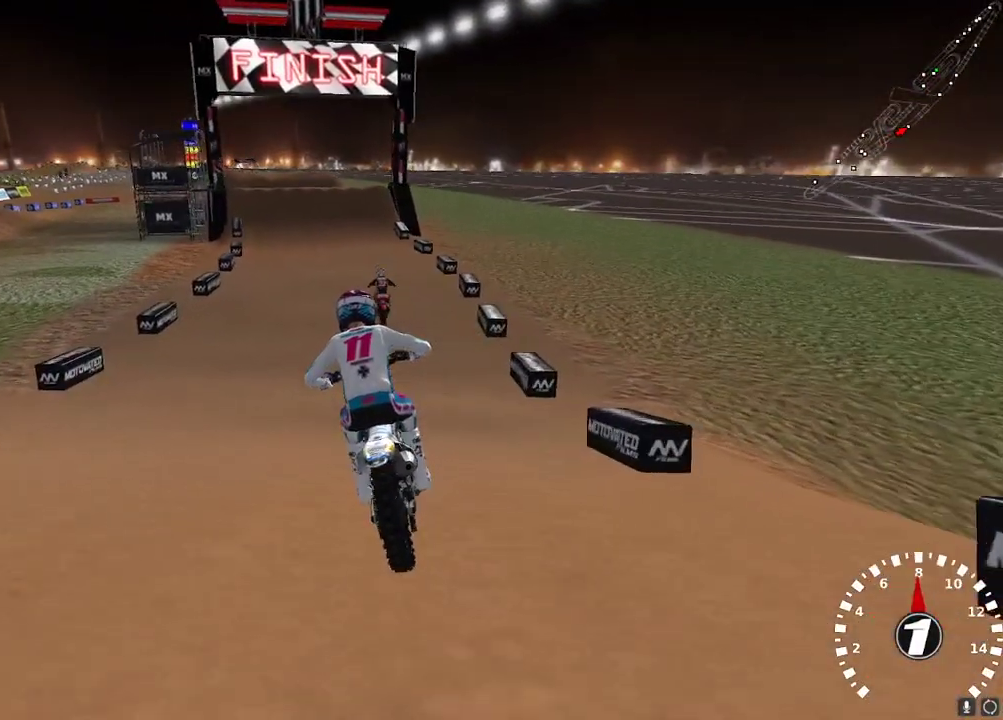
{"buttons": ["R2"], "left_stick": "center", "right_stick": "up-left", "events": [[167, "right_stick", "up-left"], [233, "right_stick", "up"], [300, "A", "down"], [383, "A", "up"], [450, "right_stick", "up-left"]]}
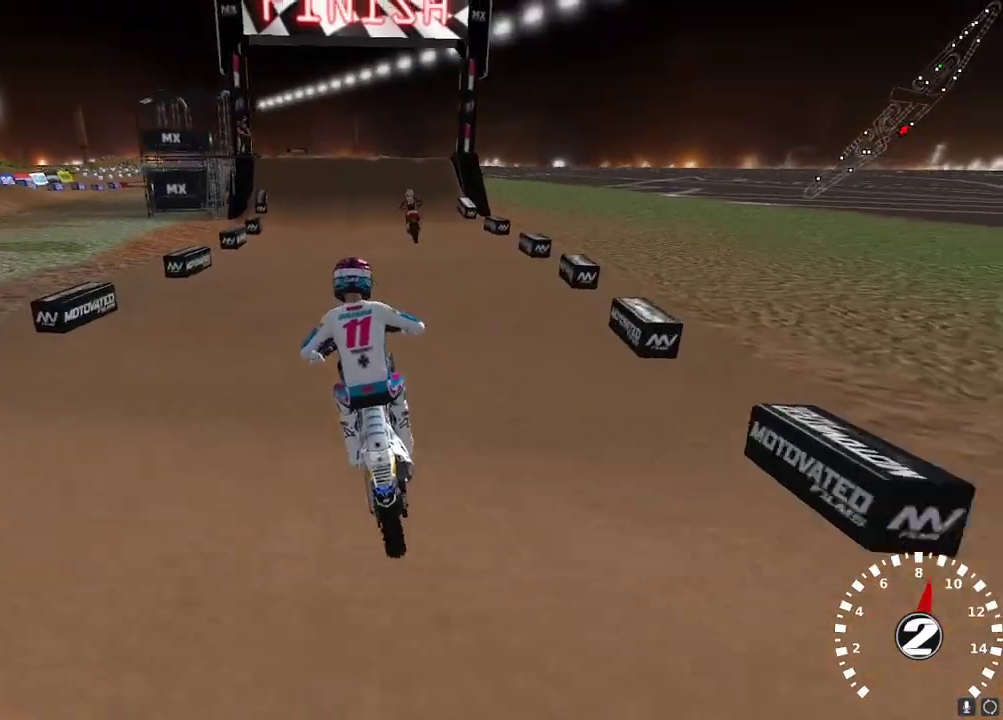
{"buttons": ["R2"], "left_stick": "center", "right_stick": "up-left", "events": [[117, "right_stick", "left"], [283, "right_stick", "up-left"], [367, "R3", "down"], [467, "R3", "up"]]}
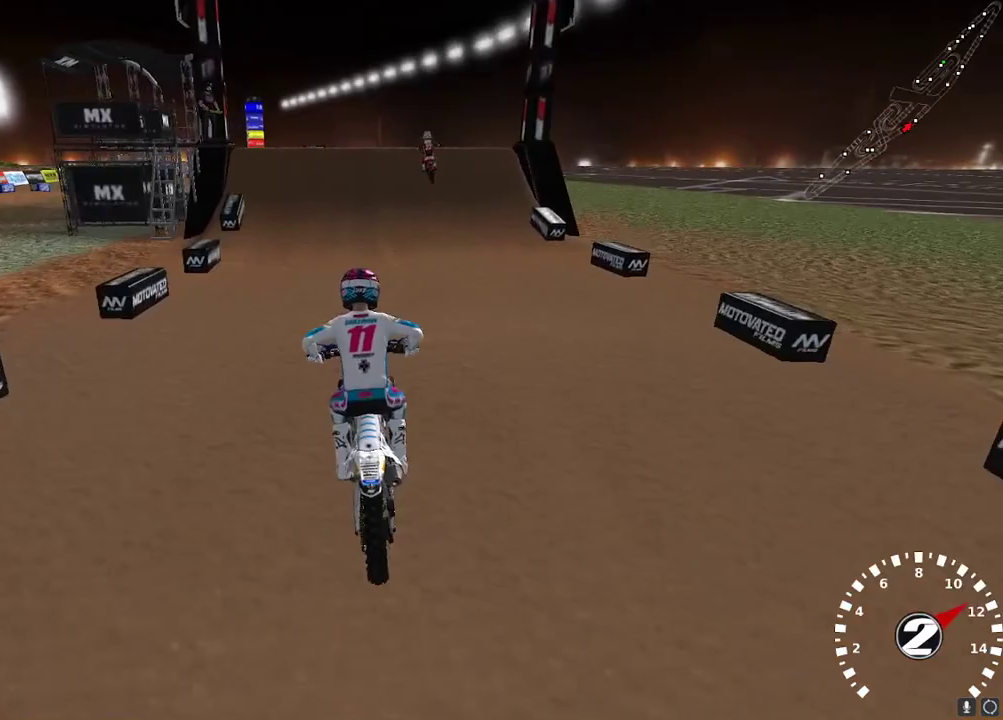
{"buttons": [], "left_stick": "center", "right_stick": "up-left", "events": [[483, "R2", "up"]]}
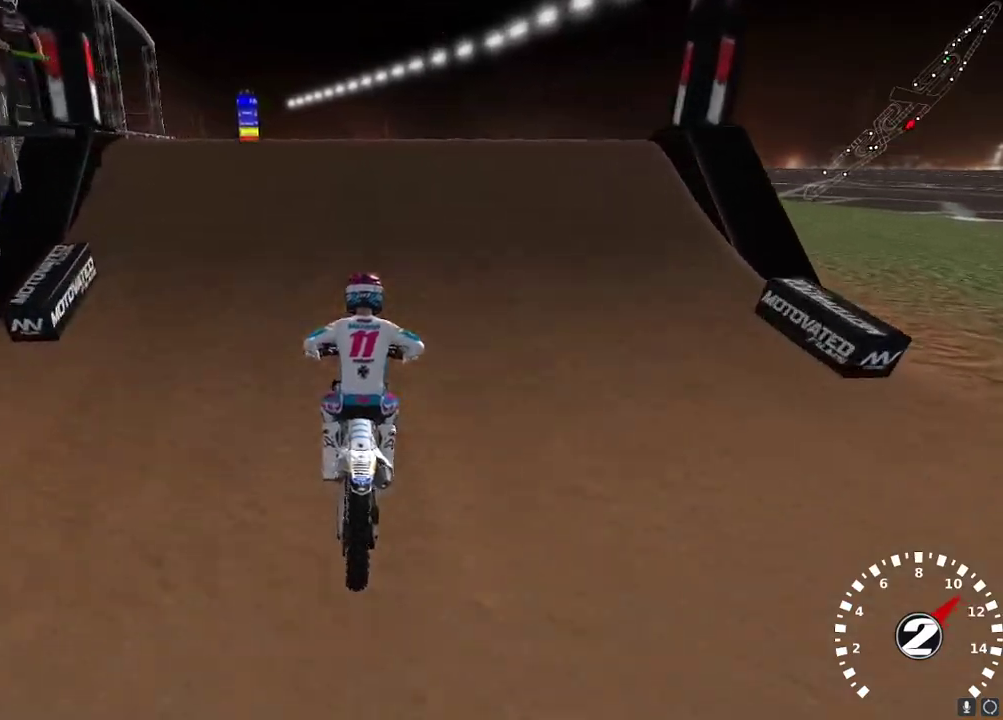
{"buttons": [], "left_stick": "center", "right_stick": "down-left", "events": [[150, "left_stick", "left"], [350, "right_stick", "down-left"], [383, "left_stick", "center"]]}
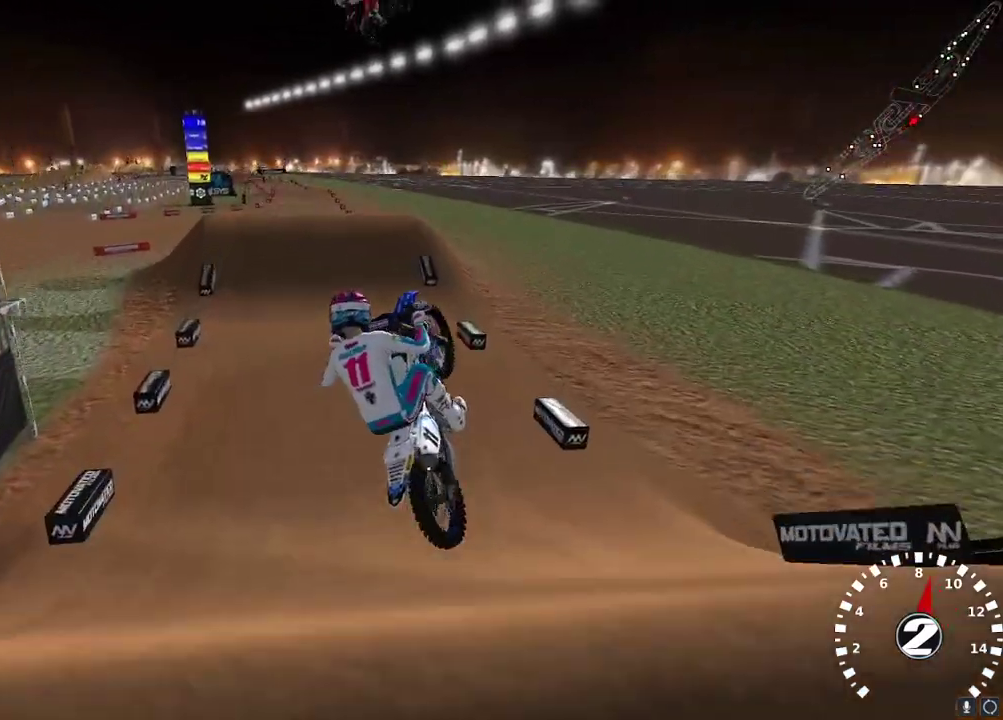
{"buttons": ["R2"], "left_stick": "right", "right_stick": "left", "events": [[67, "R2", "down"], [183, "left_stick", "right"], [333, "right_stick", "left"]]}
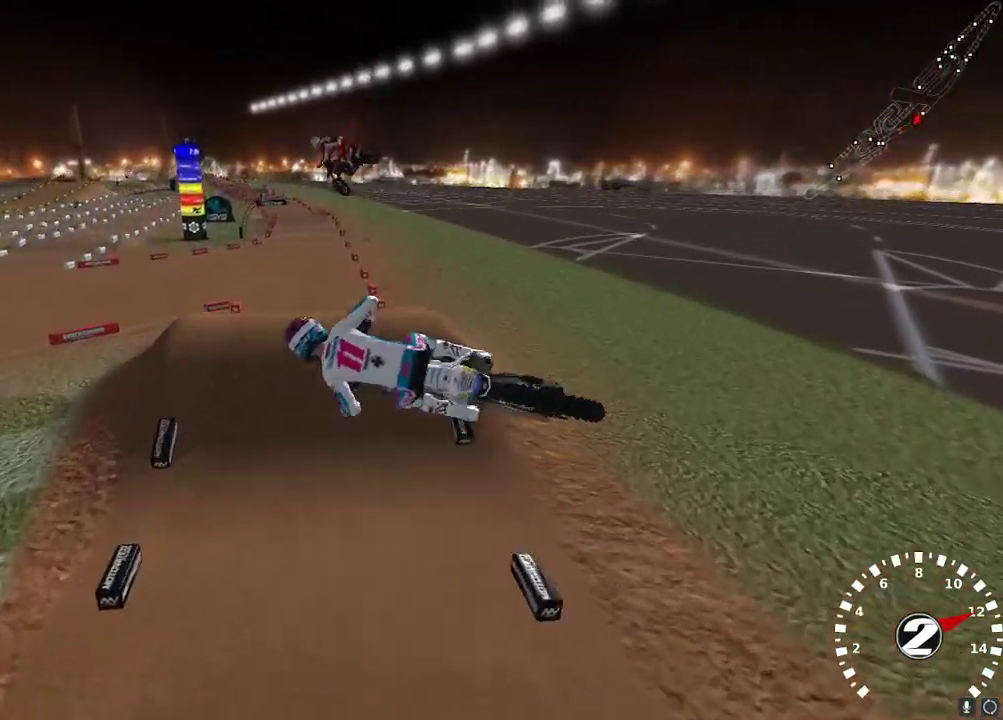
{"buttons": ["A", "R2"], "left_stick": "left", "right_stick": "center", "events": [[83, "right_stick", "down"], [150, "R3", "down"], [233, "R3", "up"], [233, "left_stick", "center"], [283, "right_stick", "center"], [433, "left_stick", "left"], [450, "A", "down"]]}
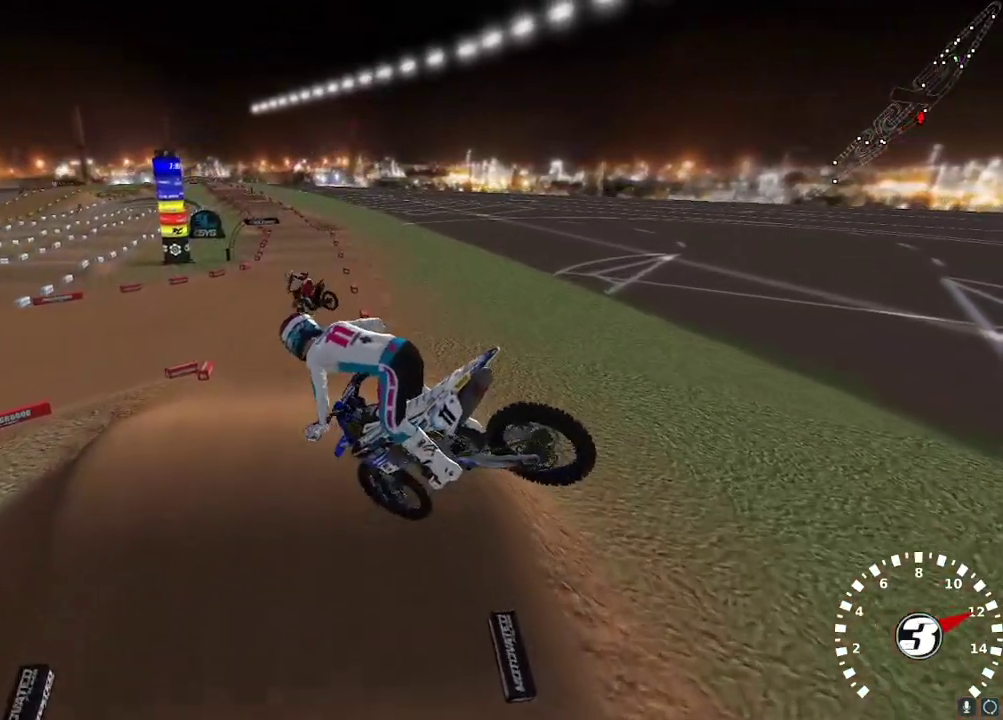
{"buttons": ["R2"], "left_stick": "center", "right_stick": "up-left", "events": [[50, "A", "up"], [350, "left_stick", "center"], [500, "right_stick", "up-left"]]}
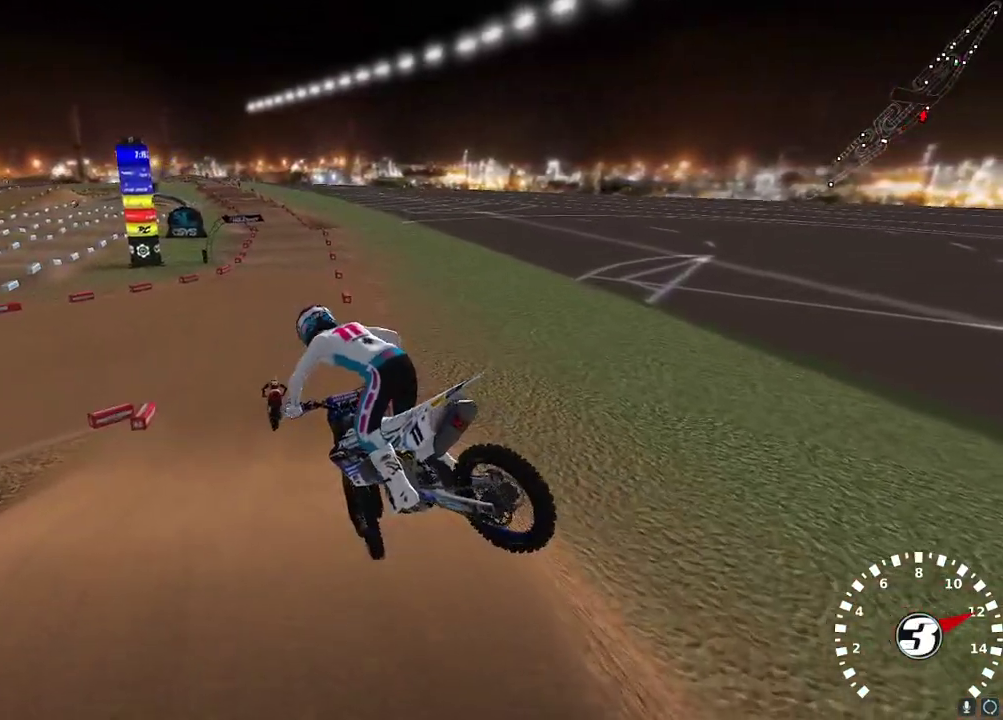
{"buttons": ["R2"], "left_stick": "center", "right_stick": "up", "events": [[100, "left_stick", "left"], [150, "right_stick", "up"], [183, "left_stick", "center"]]}
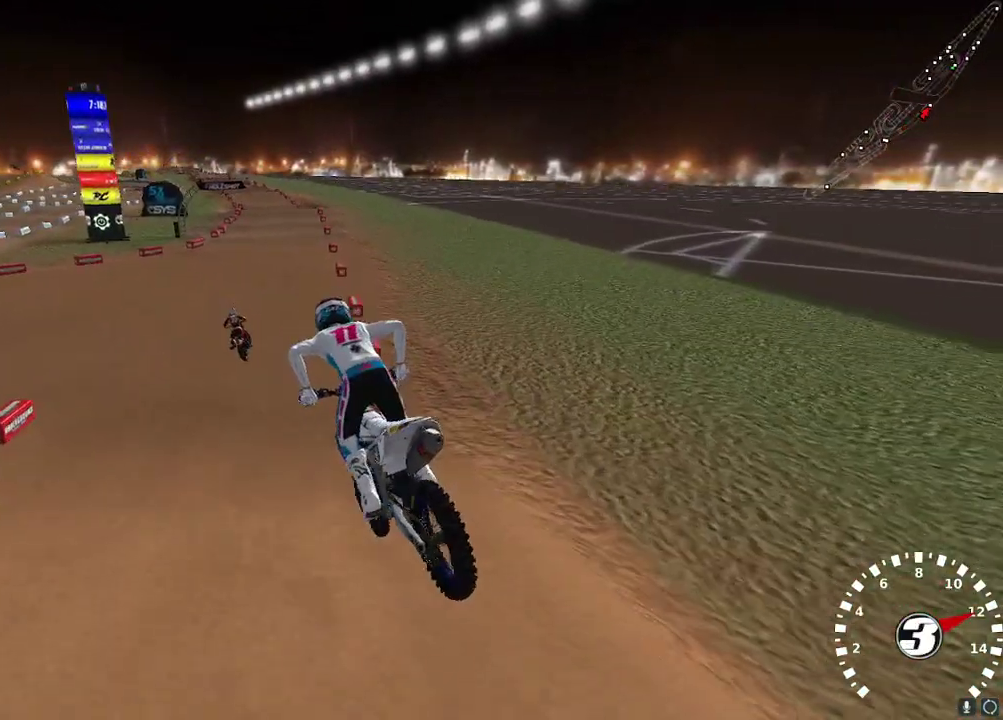
{"buttons": ["R2"], "left_stick": "center", "right_stick": "center", "events": [[483, "right_stick", "center"]]}
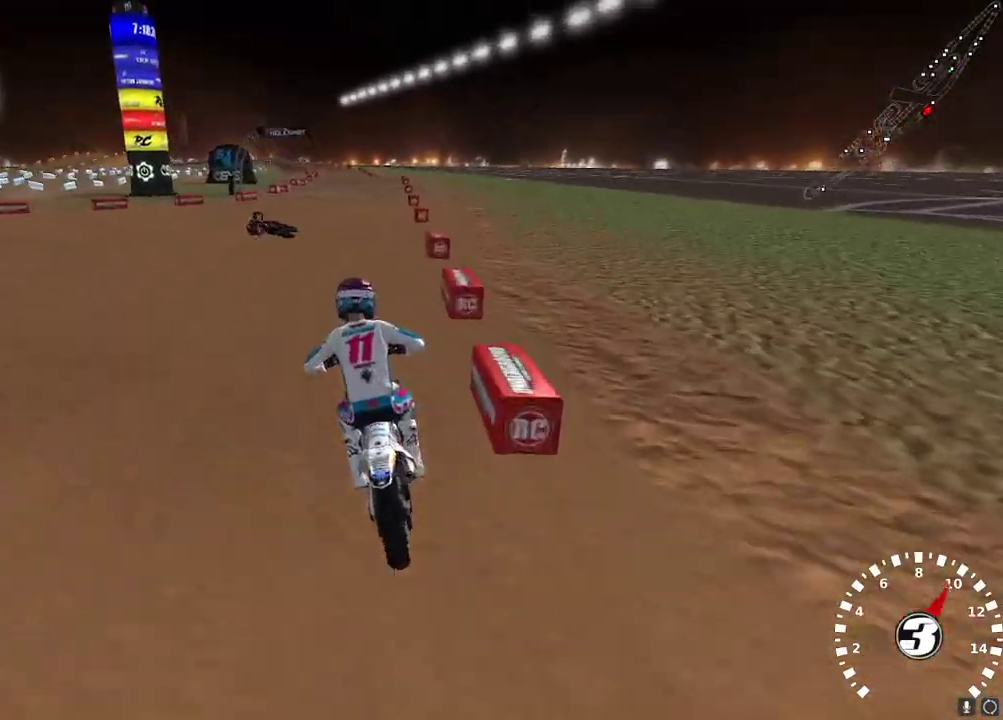
{"buttons": ["R2"], "left_stick": "center", "right_stick": "center", "events": [[33, "right_stick", "down"], [183, "right_stick", "center"], [267, "A", "down"], [367, "A", "up"]]}
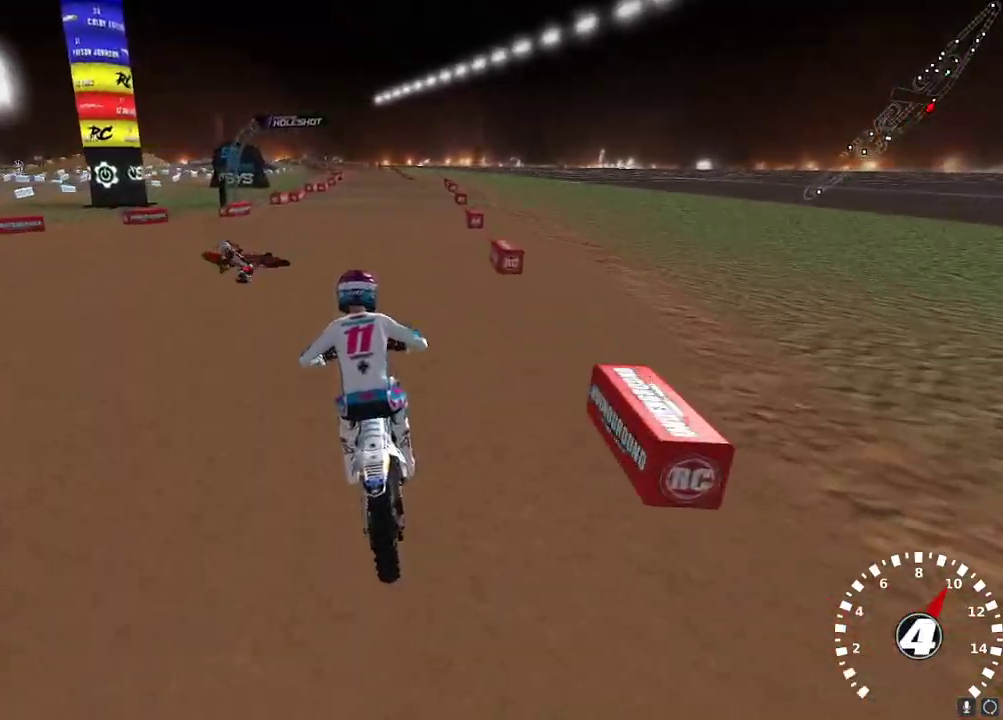
{"buttons": ["R2"], "left_stick": "center", "right_stick": "center", "events": []}
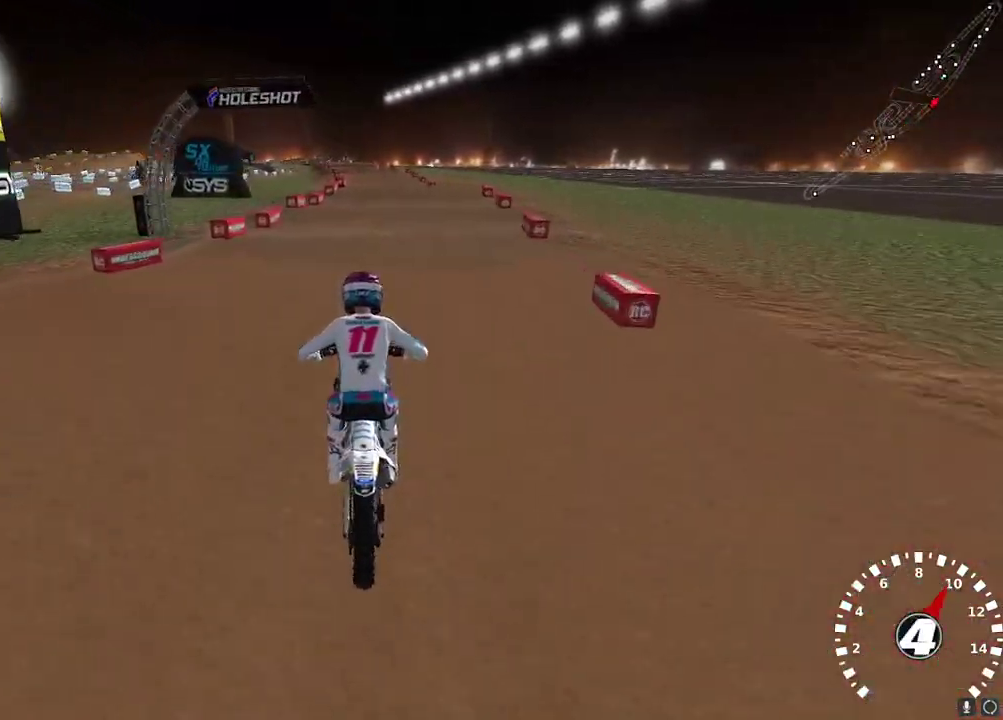
{"buttons": ["R2"], "left_stick": "center", "right_stick": "down", "events": [[400, "right_stick", "down"]]}